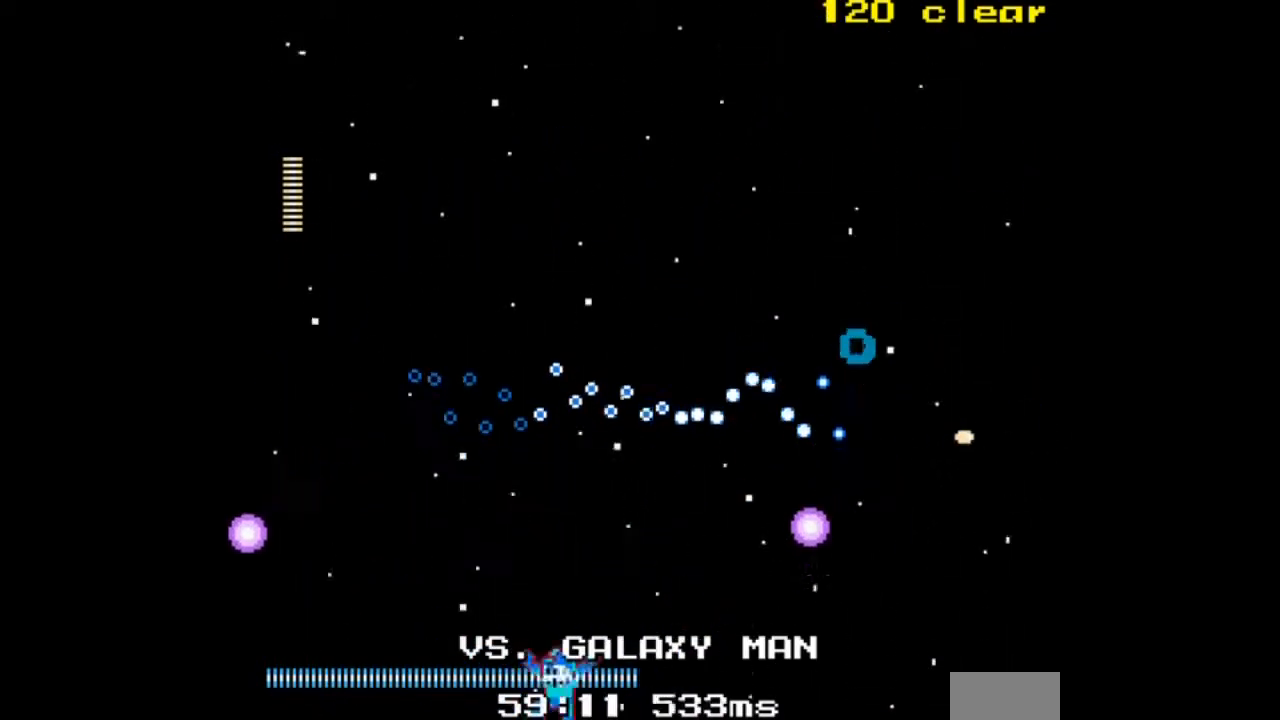
Gameplay with a controller; each line is a JSON object with the inputs held at the frame after it. "events" lists button and stick changes between this image and that frame as [ms after this image, input, new state], when the widget could be followed in between. Not read: L3 R3.
{"buttons": ["A", "DPAD_UP", "DPAD_LEFT"], "events": []}
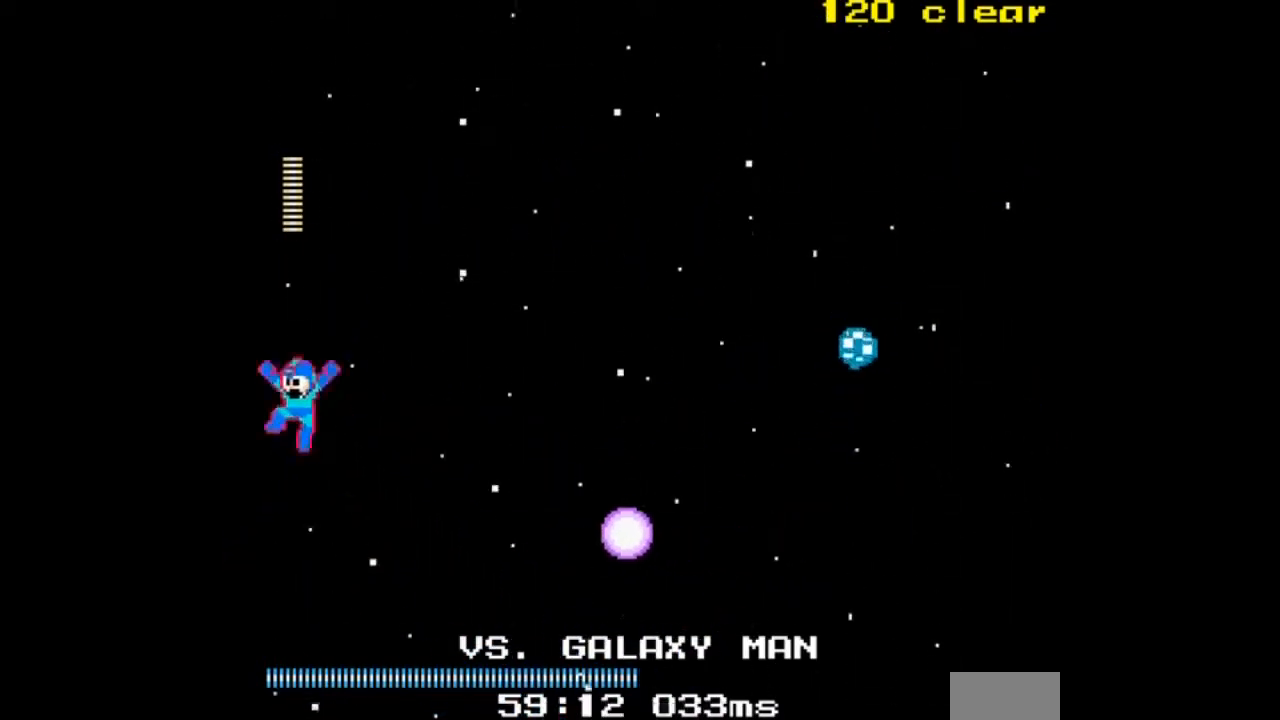
{"buttons": ["A", "DPAD_UP", "DPAD_RIGHT"], "events": [[33, "DPAD_LEFT", "up"], [33, "DPAD_RIGHT", "down"]]}
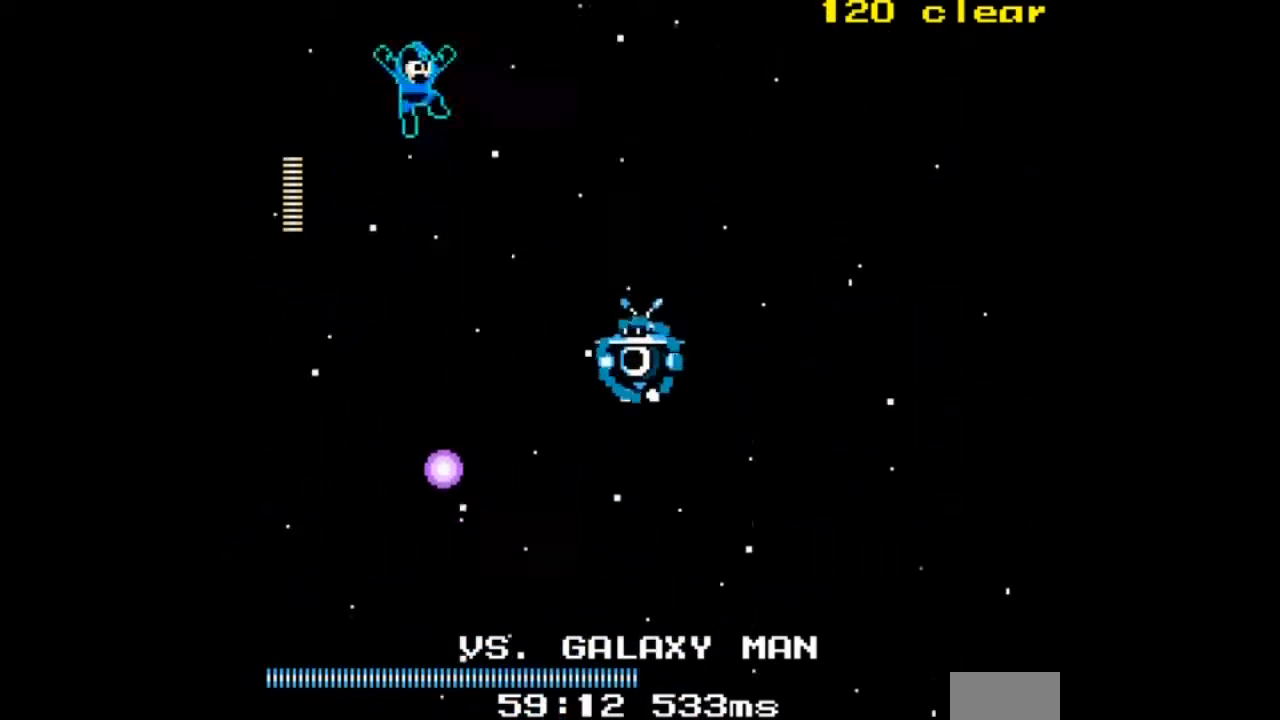
{"buttons": ["A", "DPAD_RIGHT"], "events": [[34, "DPAD_UP", "up"]]}
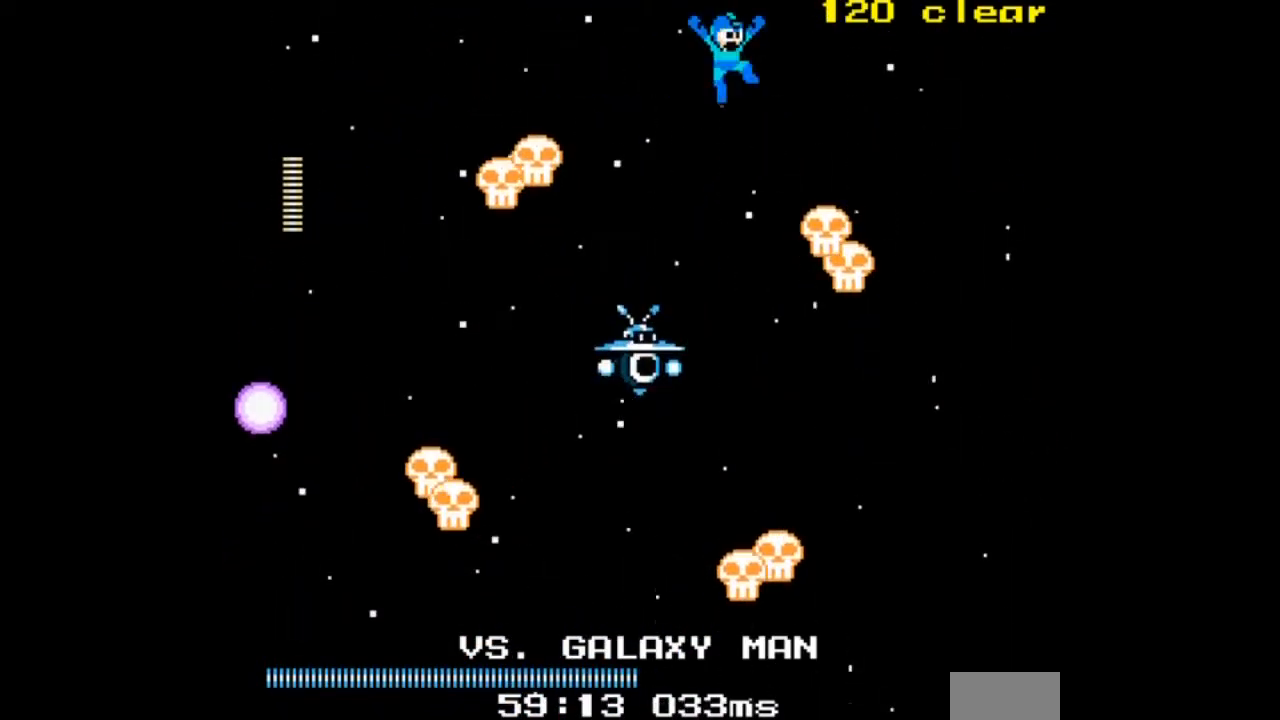
{"buttons": ["A", "DPAD_LEFT"], "events": [[233, "DPAD_RIGHT", "up"], [467, "DPAD_LEFT", "down"]]}
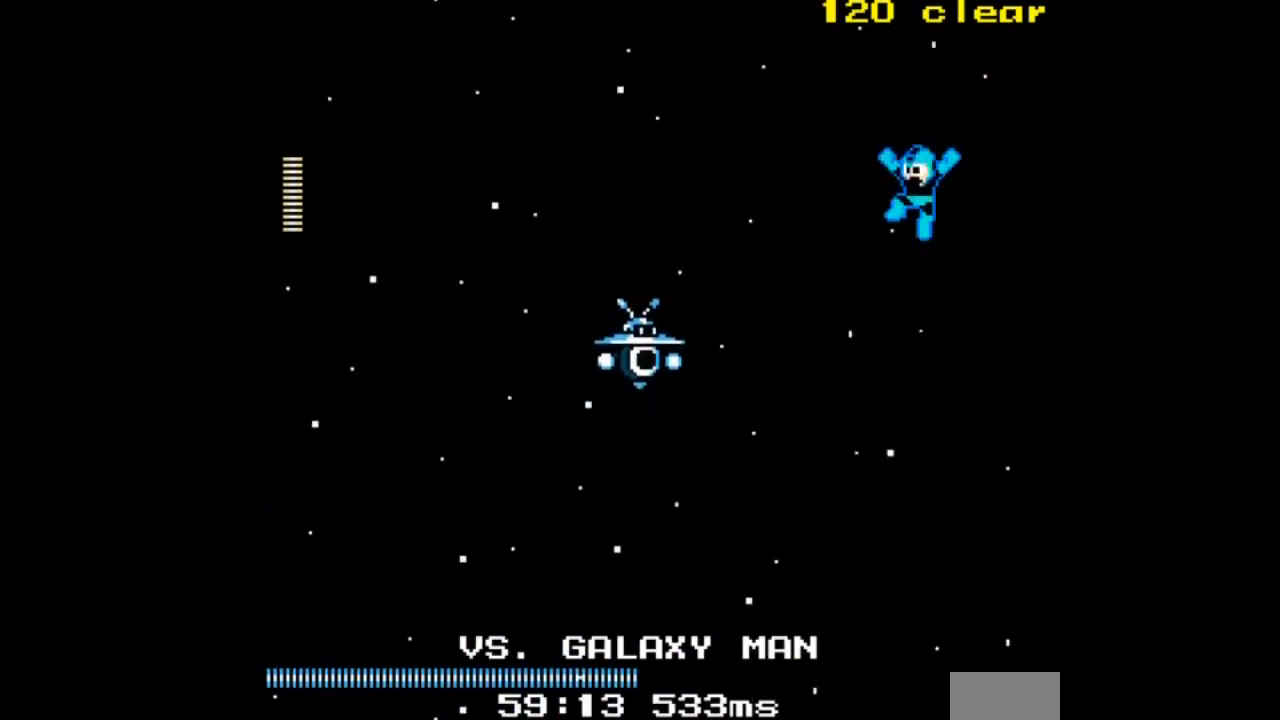
{"buttons": ["A"], "events": [[34, "DPAD_UP", "down"], [434, "DPAD_LEFT", "up"], [434, "DPAD_UP", "up"]]}
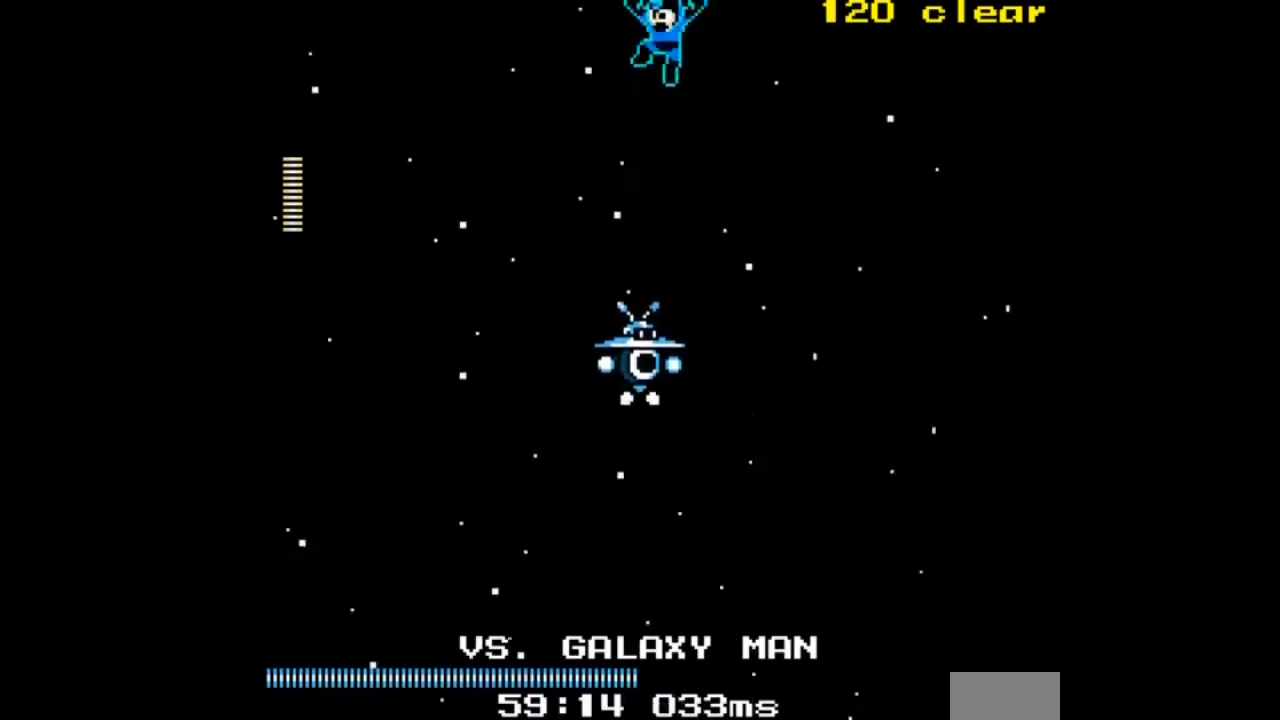
{"buttons": ["A"]}
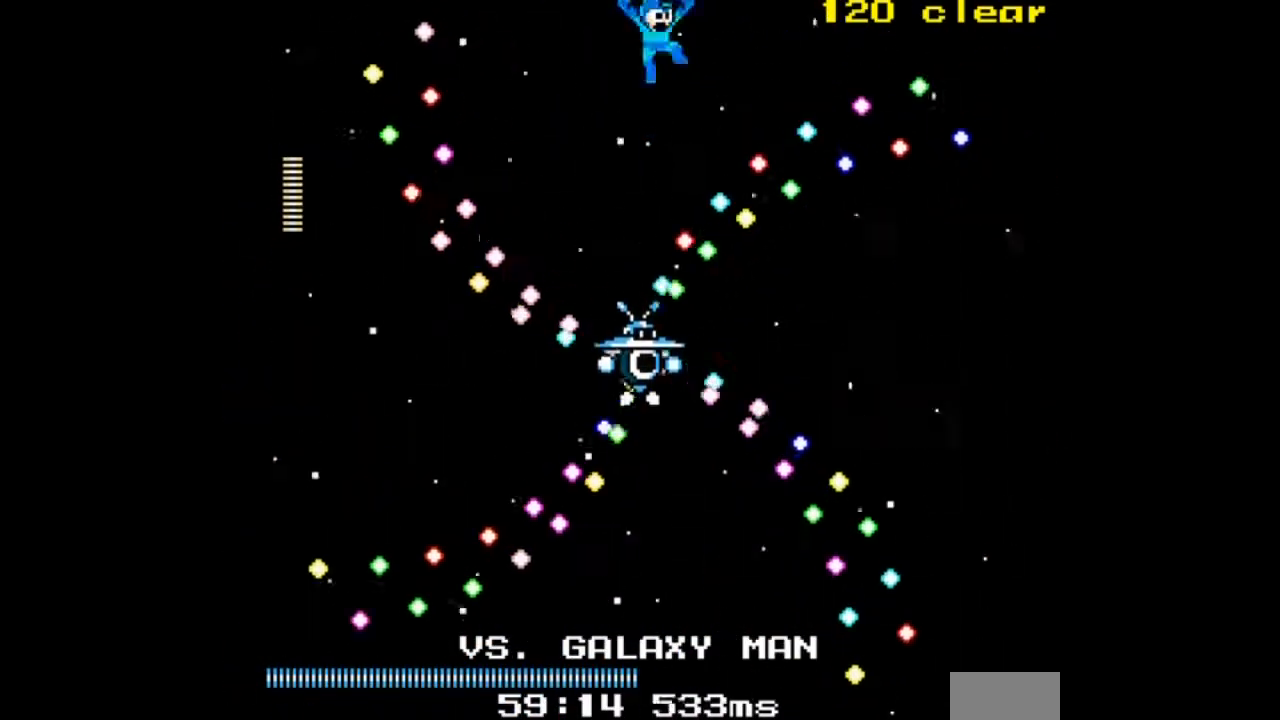
{"buttons": ["A", "DPAD_LEFT"], "events": [[134, "DPAD_LEFT", "down"]]}
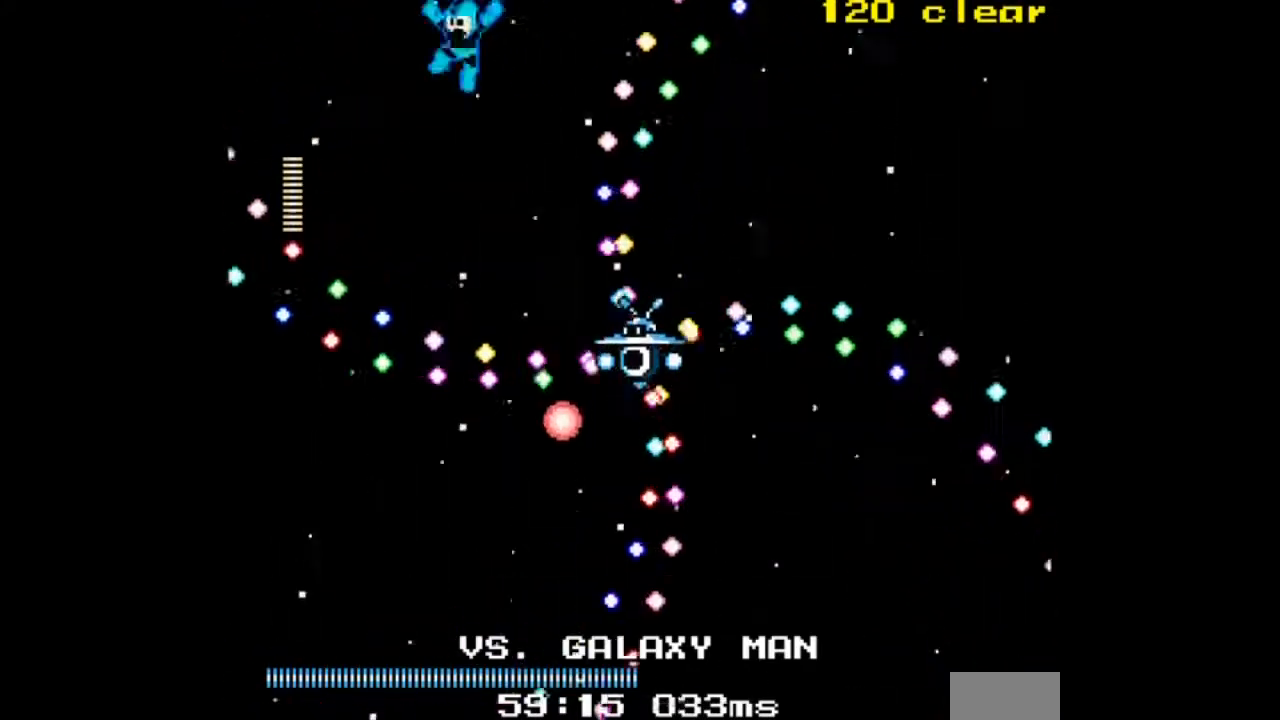
{"buttons": ["A", "DPAD_RIGHT"], "events": [[133, "DPAD_LEFT", "up"], [500, "DPAD_RIGHT", "down"]]}
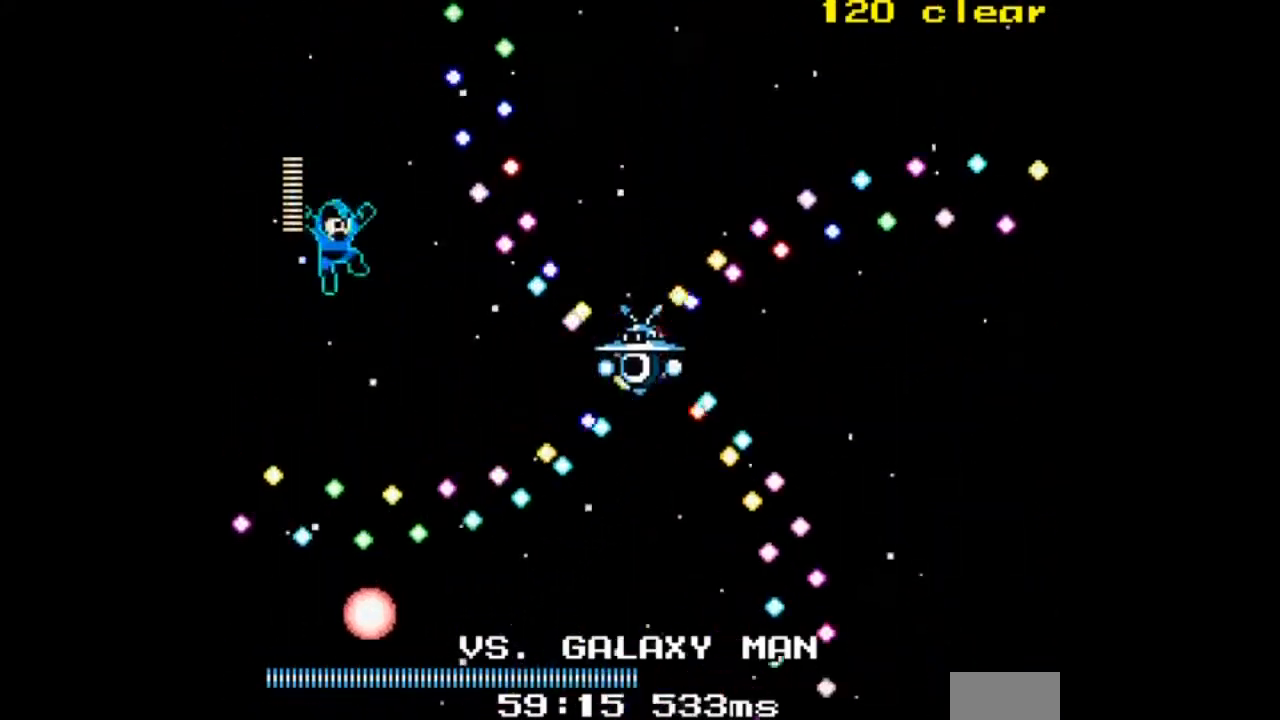
{"buttons": ["A"], "events": [[167, "A", "up"], [200, "DPAD_RIGHT", "up"], [234, "A", "down"]]}
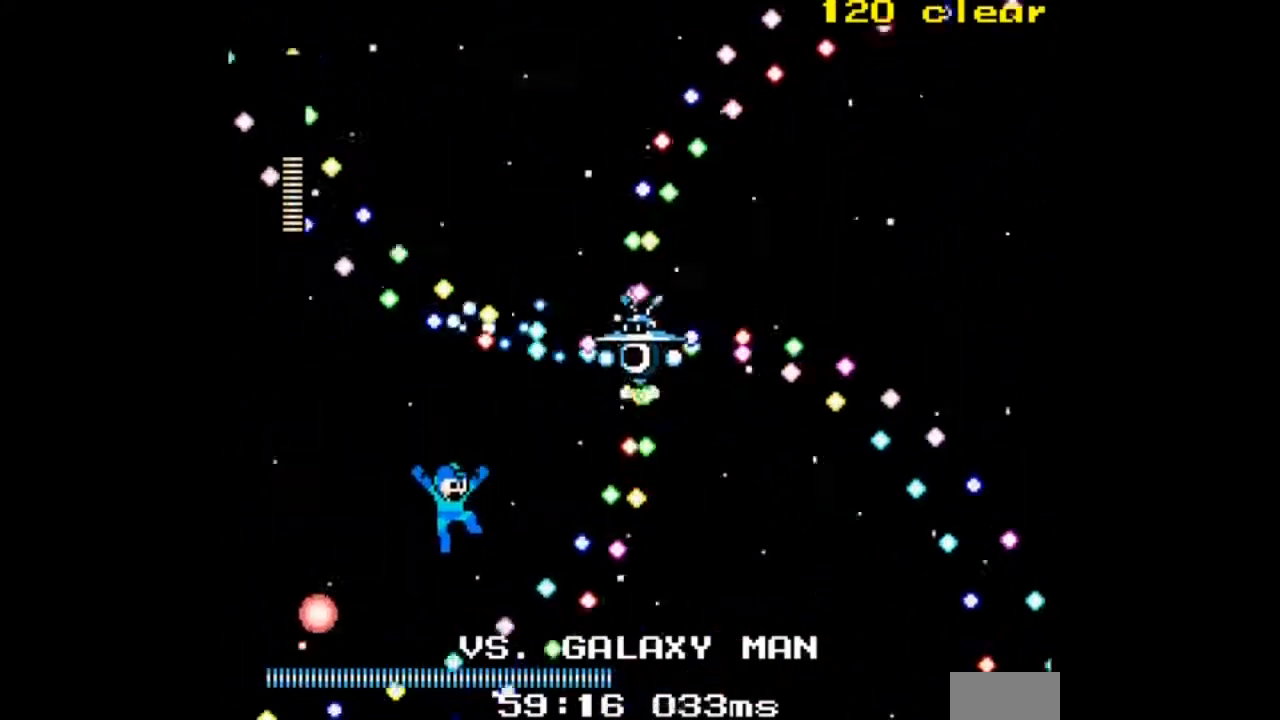
{"buttons": ["A"], "events": [[233, "DPAD_RIGHT", "down"], [367, "DPAD_RIGHT", "up"]]}
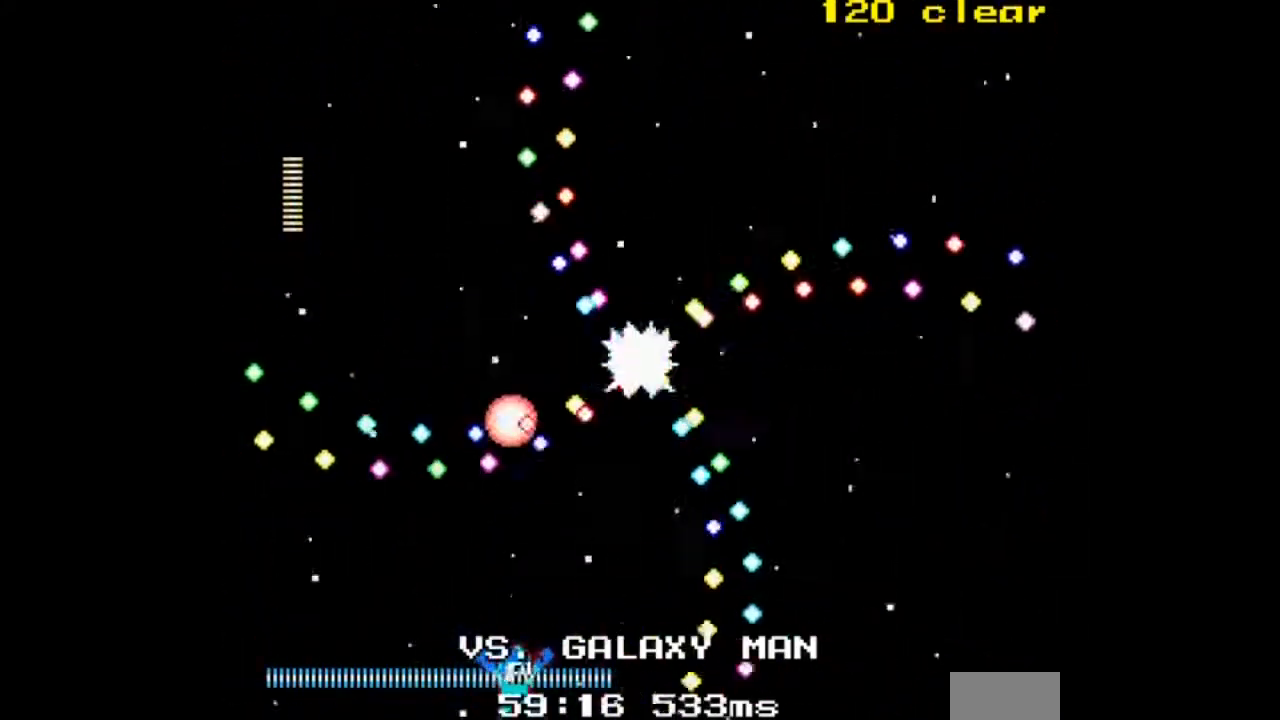
{"buttons": ["A", "DPAD_RIGHT"], "events": [[34, "DPAD_RIGHT", "down"], [200, "DPAD_RIGHT", "up"], [334, "DPAD_RIGHT", "down"]]}
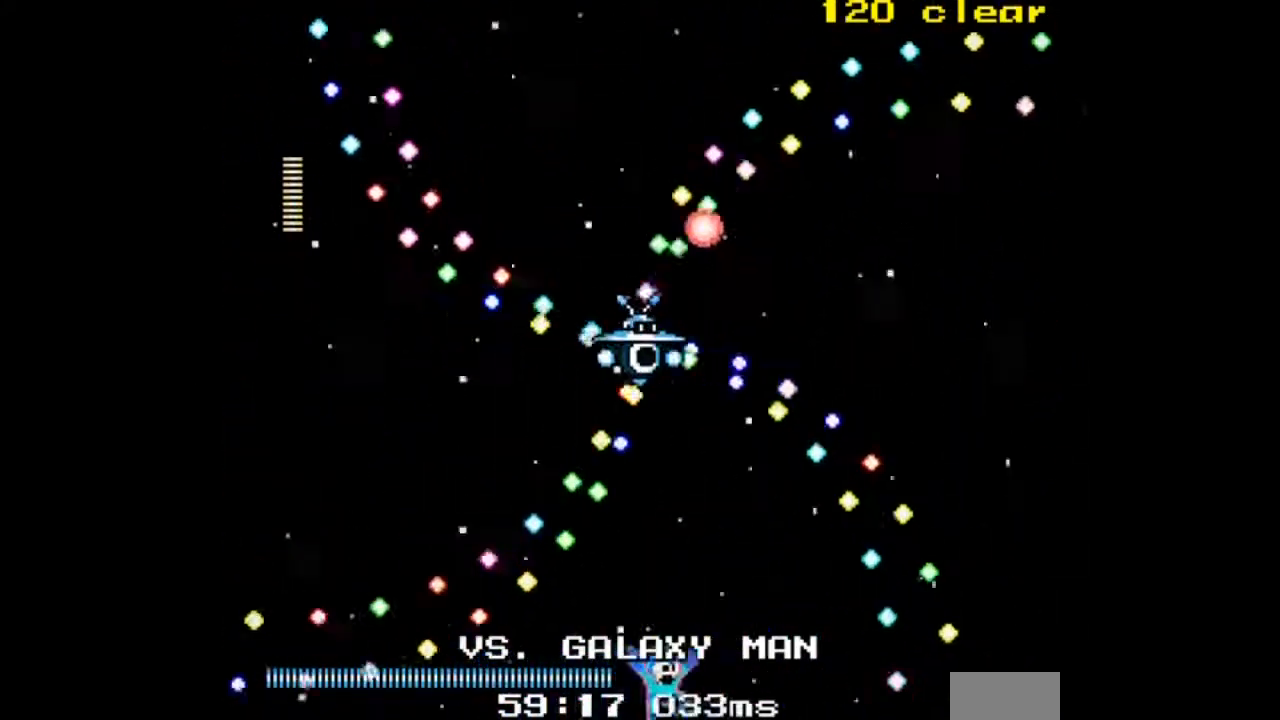
{"buttons": ["A", "DPAD_RIGHT"], "events": [[67, "DPAD_RIGHT", "up"], [167, "DPAD_RIGHT", "down"]]}
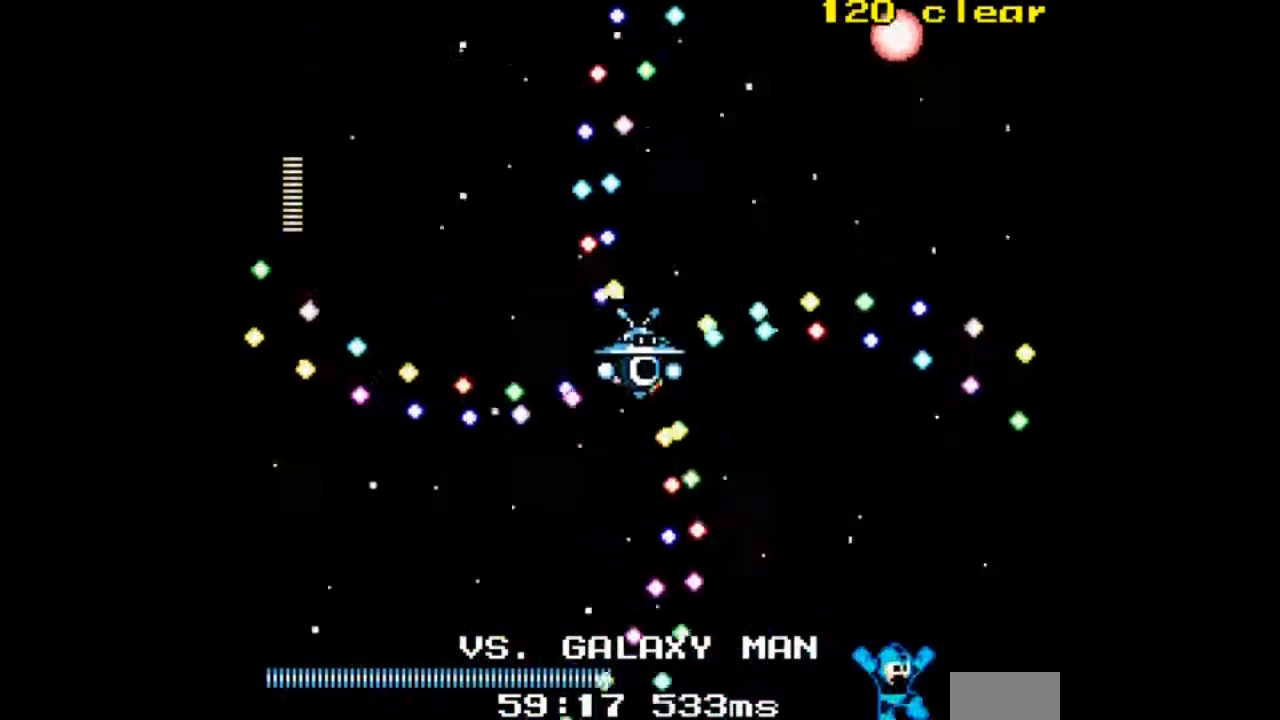
{"buttons": ["A", "DPAD_UP"]}
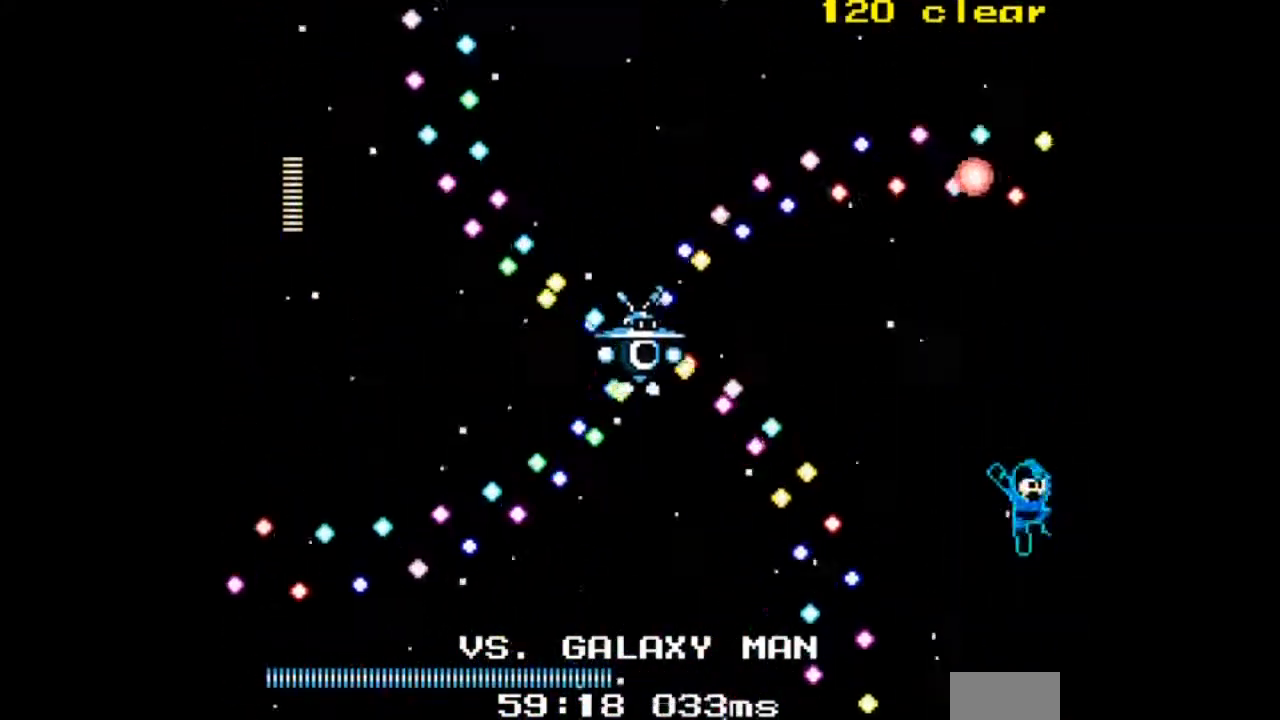
{"buttons": ["A", "DPAD_UP"]}
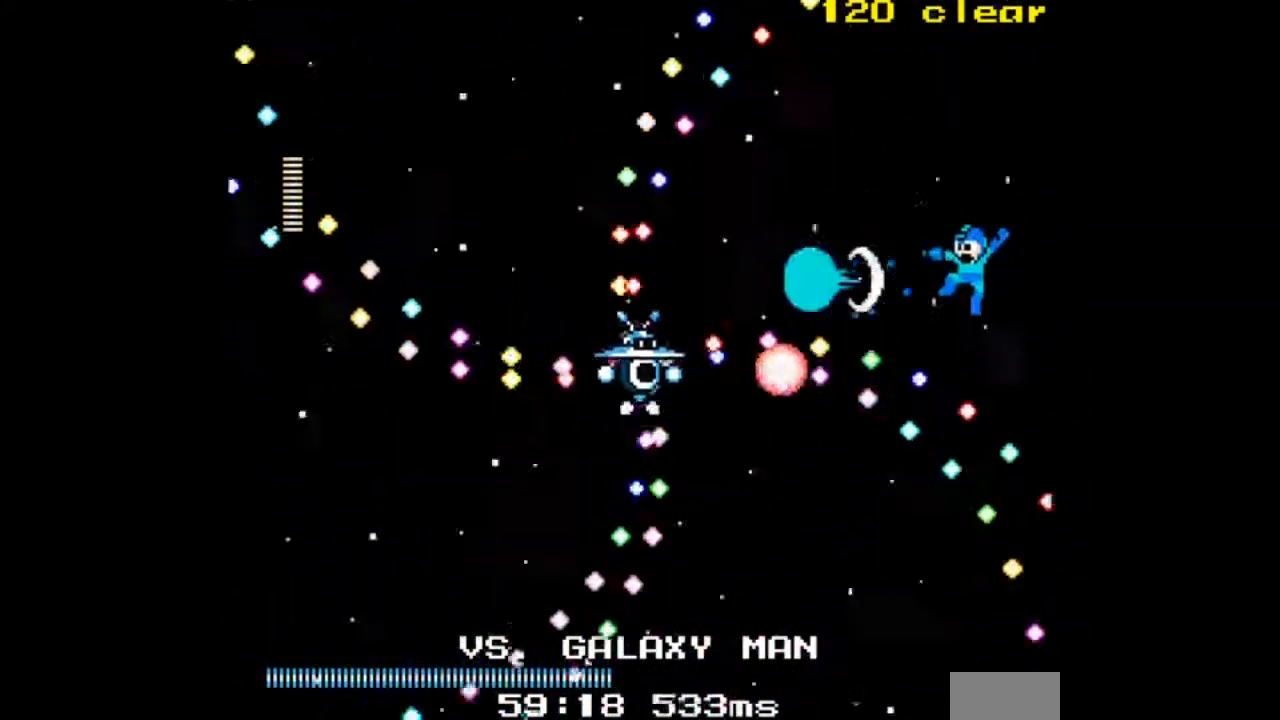
{"buttons": ["A", "DPAD_LEFT"], "events": [[34, "DPAD_LEFT", "down"], [334, "DPAD_UP", "up"], [367, "DPAD_LEFT", "up"], [467, "DPAD_LEFT", "down"]]}
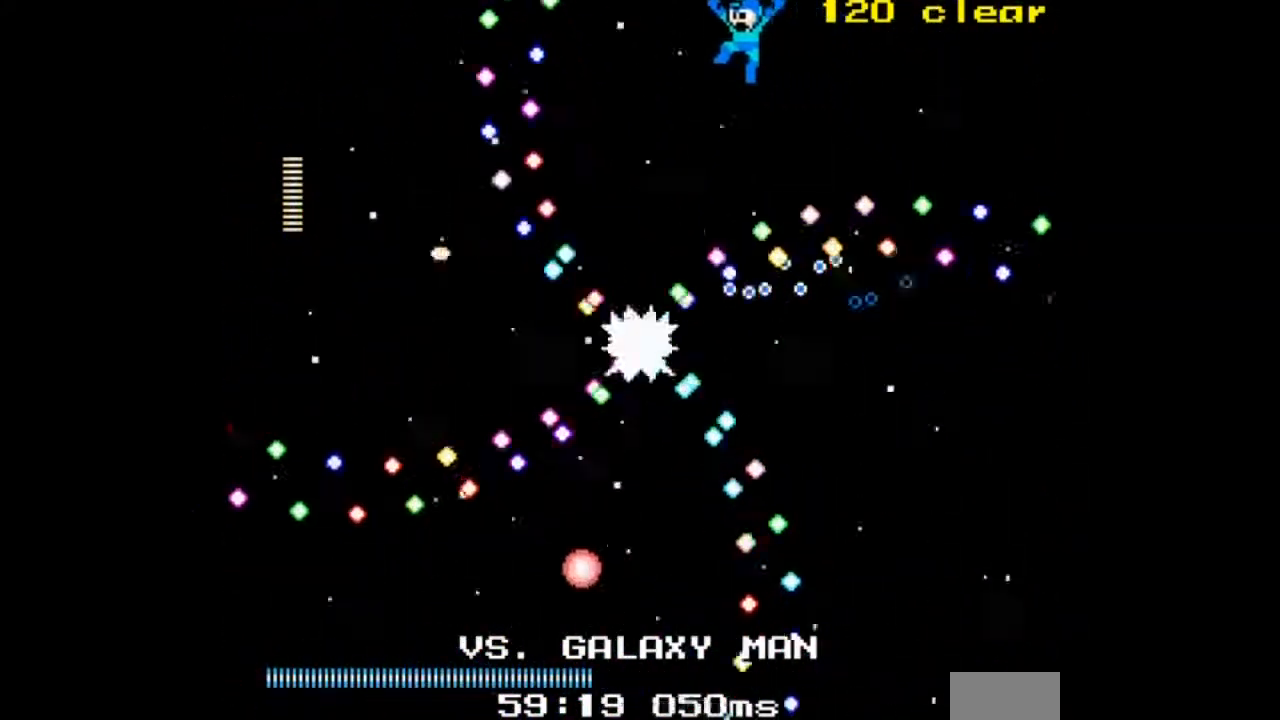
{"buttons": ["A"], "events": [[200, "DPAD_LEFT", "up"]]}